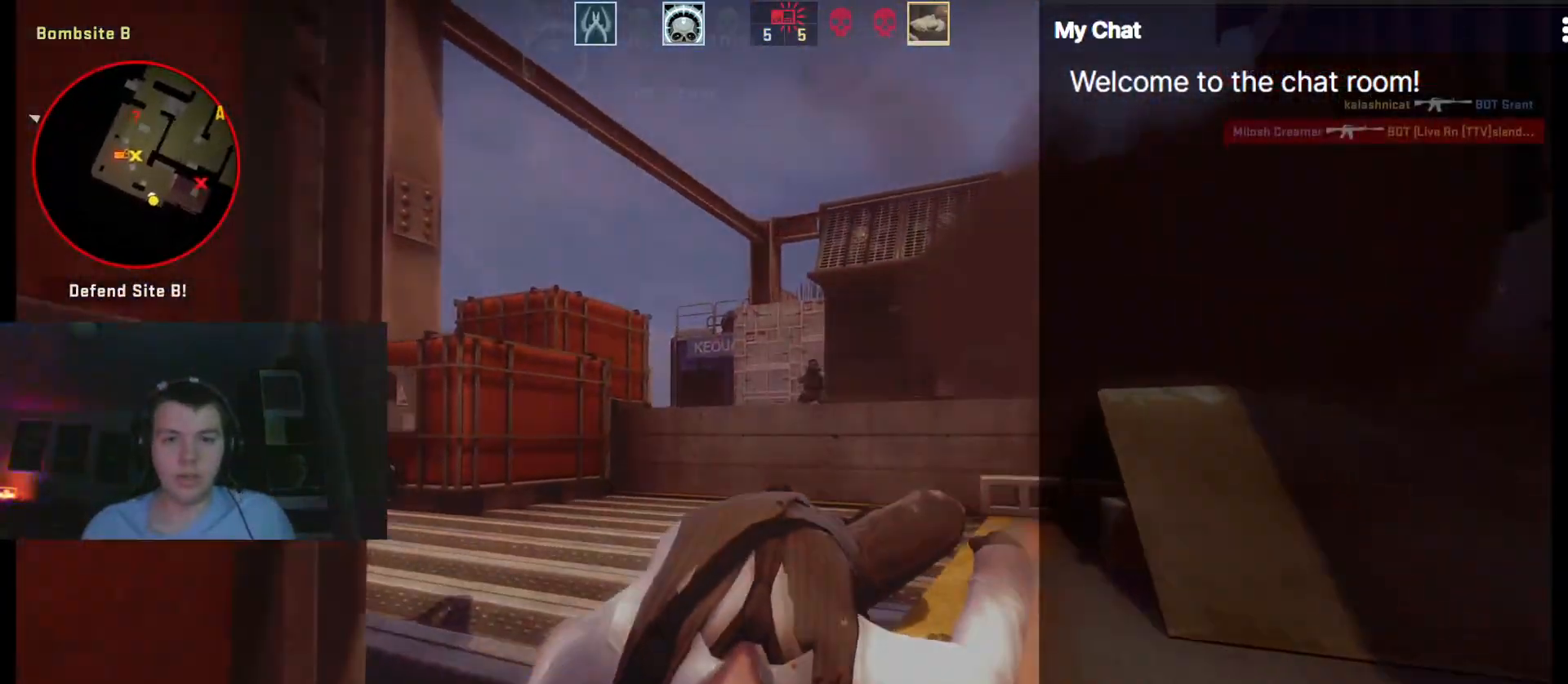
Gameplay with keyboard; each line is a JSON object with the keys held at the frame after it. "events" lists presses ("down") and releases ("up") of ".", "/", "0", "1", "2", "3", "4", "5", "6", "7", "8", "9", "a", "alt_l", "alt_r", "b", "backslash", "backspace", "c", "caps_lock", "comma", "ctrl_l", "ctrl_r", "d", "down", "e", "equals", "escape", "f", "f1", "f10", "f11", "f12", "f2", "f3", "f4", "f5", "f6", "f7", "f8", "f9", "g", "h", "i", "j", "k", "l", "lbracket", "left", "m", "minus", "n", "o", "p", "q", "quote", "r", "rbracket", "return", "right", "s", "semicolon", "shift_l", "shift_r", "space", "super", "t", "tab", "tilde", "u", "up", "v", "w", "x", "y" and "z" between this image and that frame as [ms after this image, input, new state], when the widget could be followed in between. No other keys are recorded. Mouse input is not recorded.
{"keys": ["q"], "events": [[183, "space", "down"], [333, "space", "up"]]}
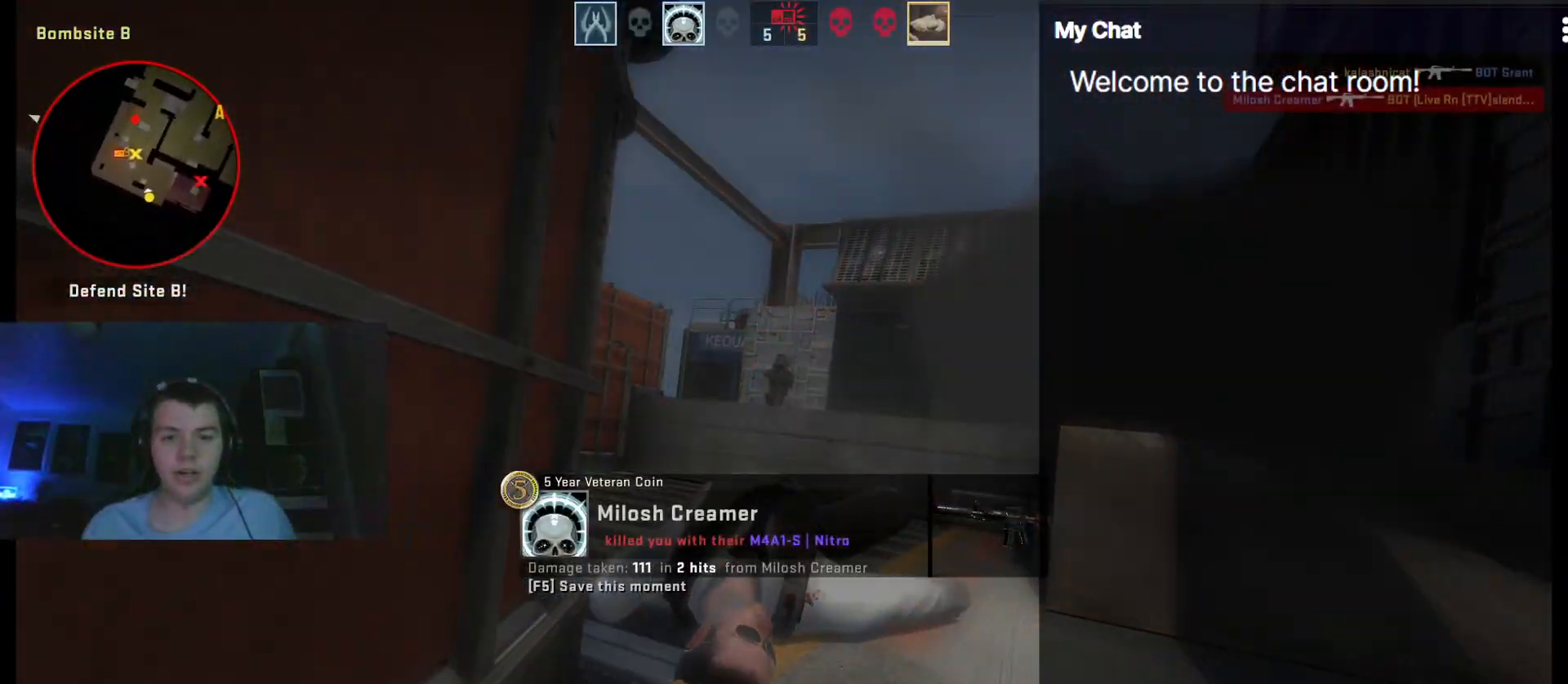
{"keys": ["q"], "events": [[117, "space", "down"], [200, "space", "up"]]}
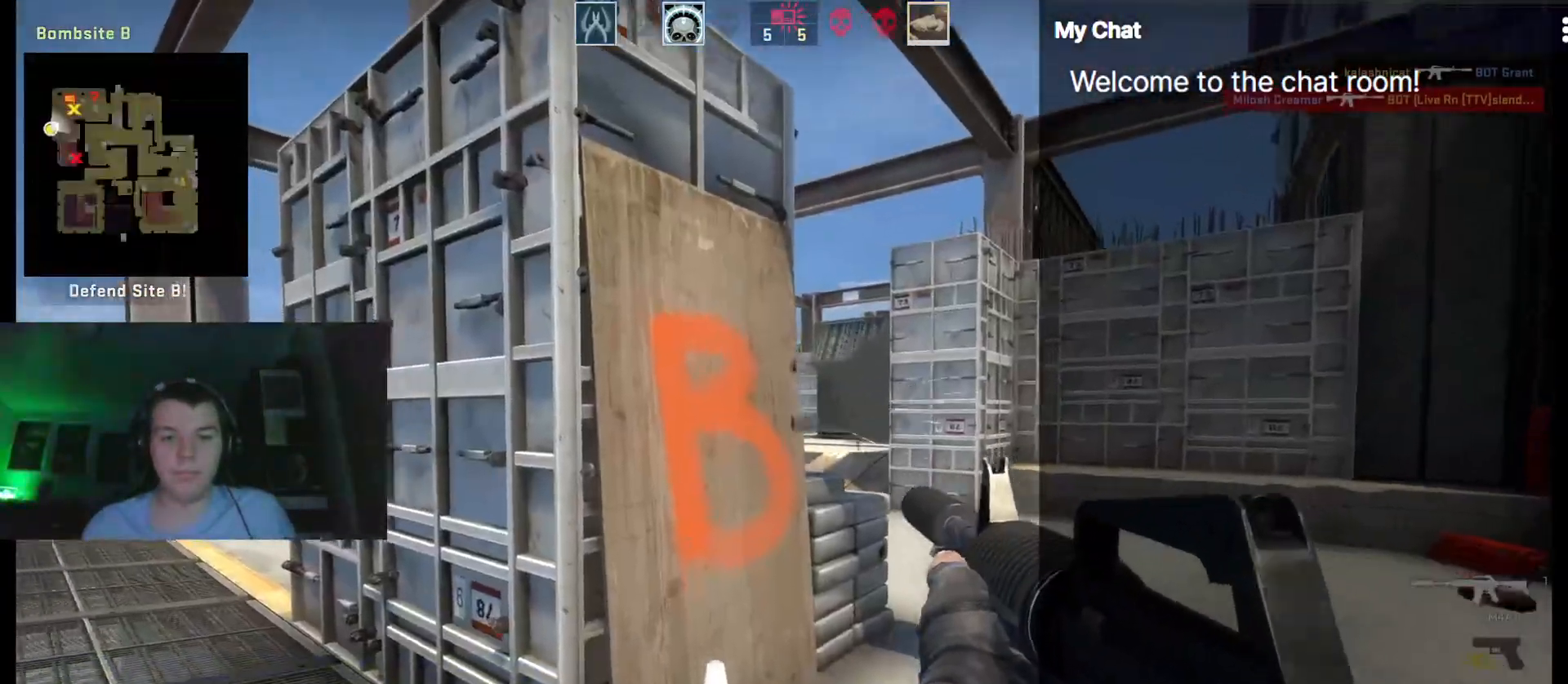
{"keys": [], "events": [[200, "q", "up"]]}
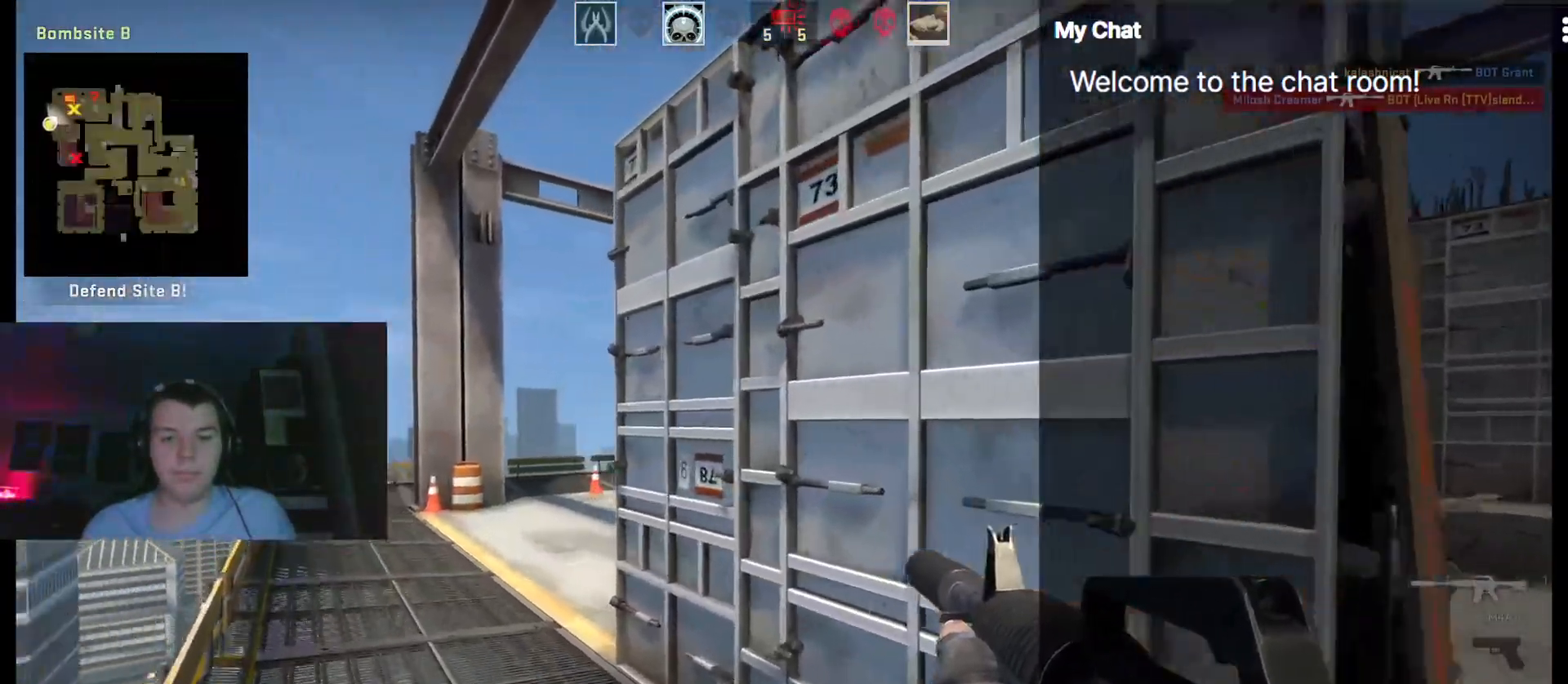
{"keys": [], "events": []}
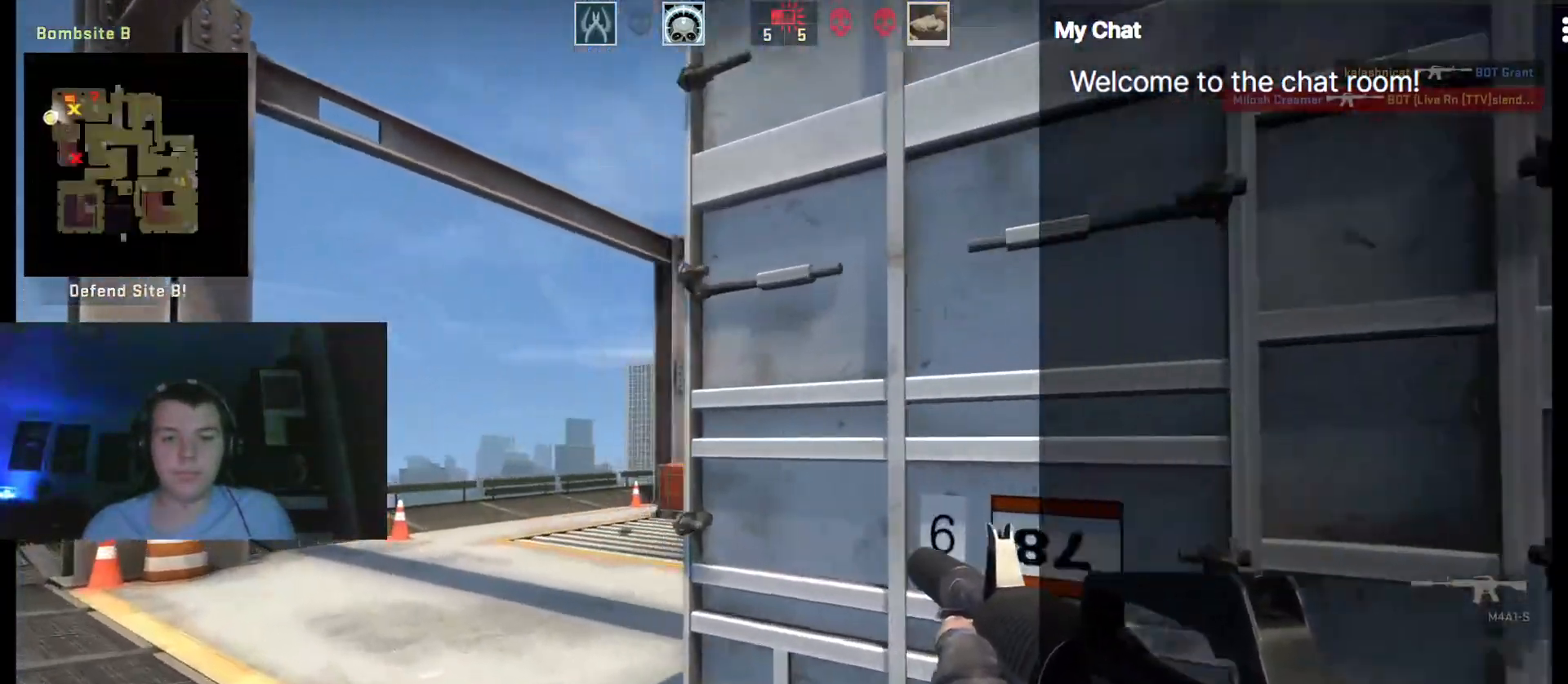
{"keys": []}
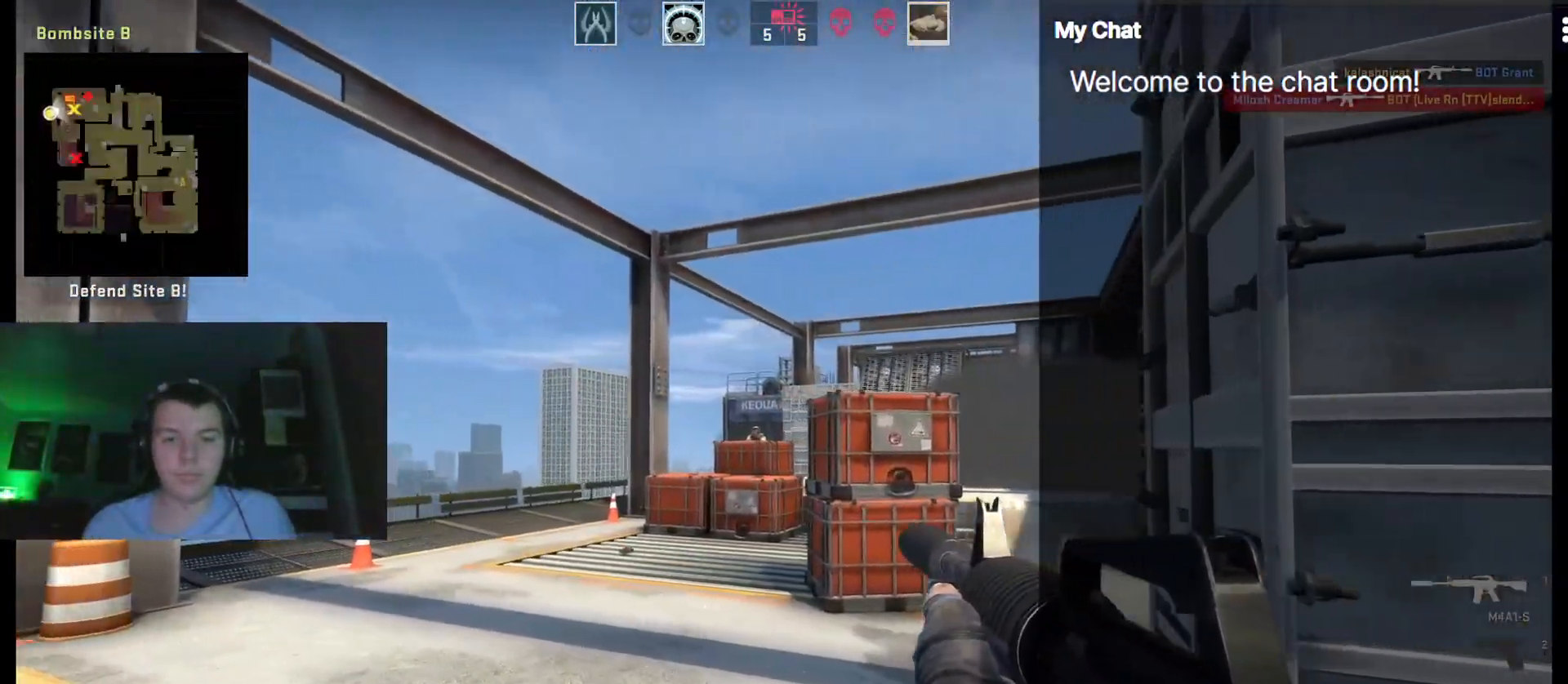
{"keys": [], "events": []}
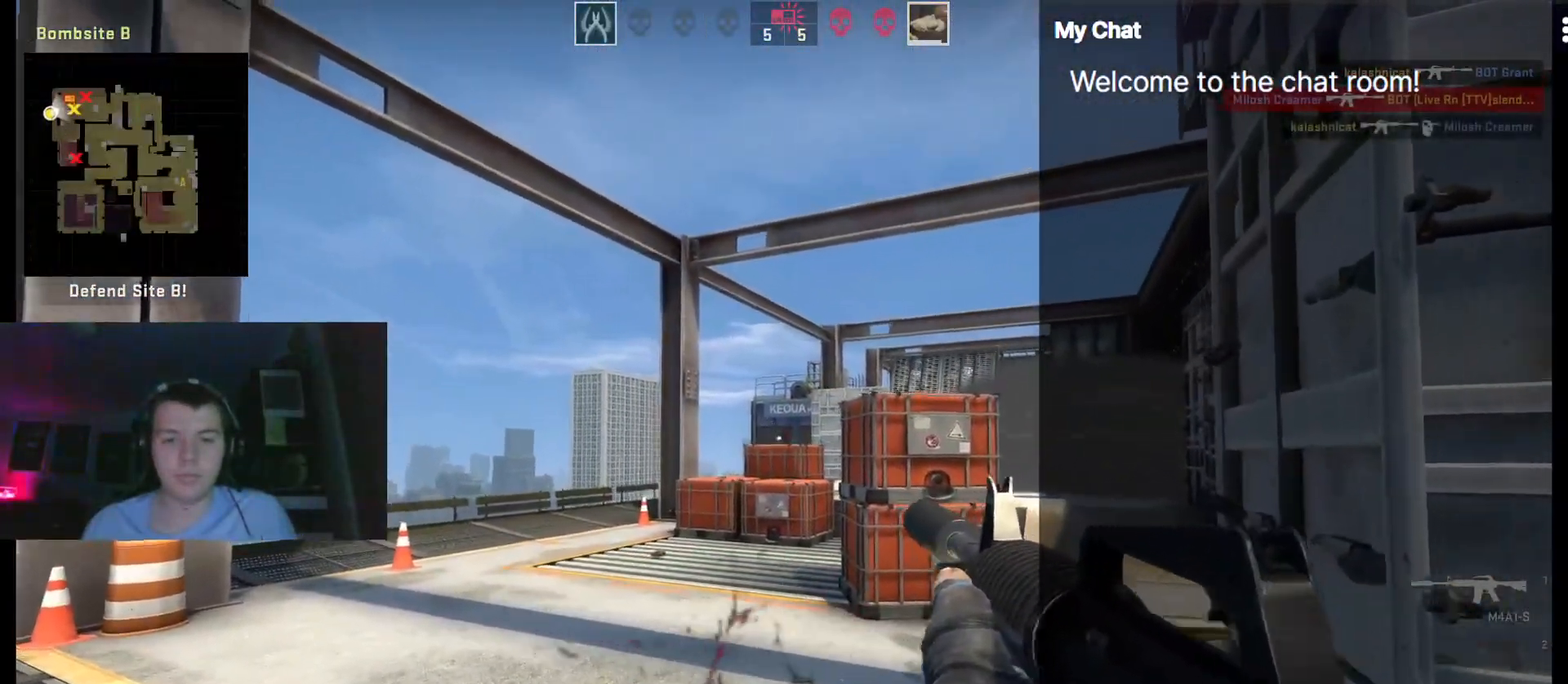
{"keys": ["q"]}